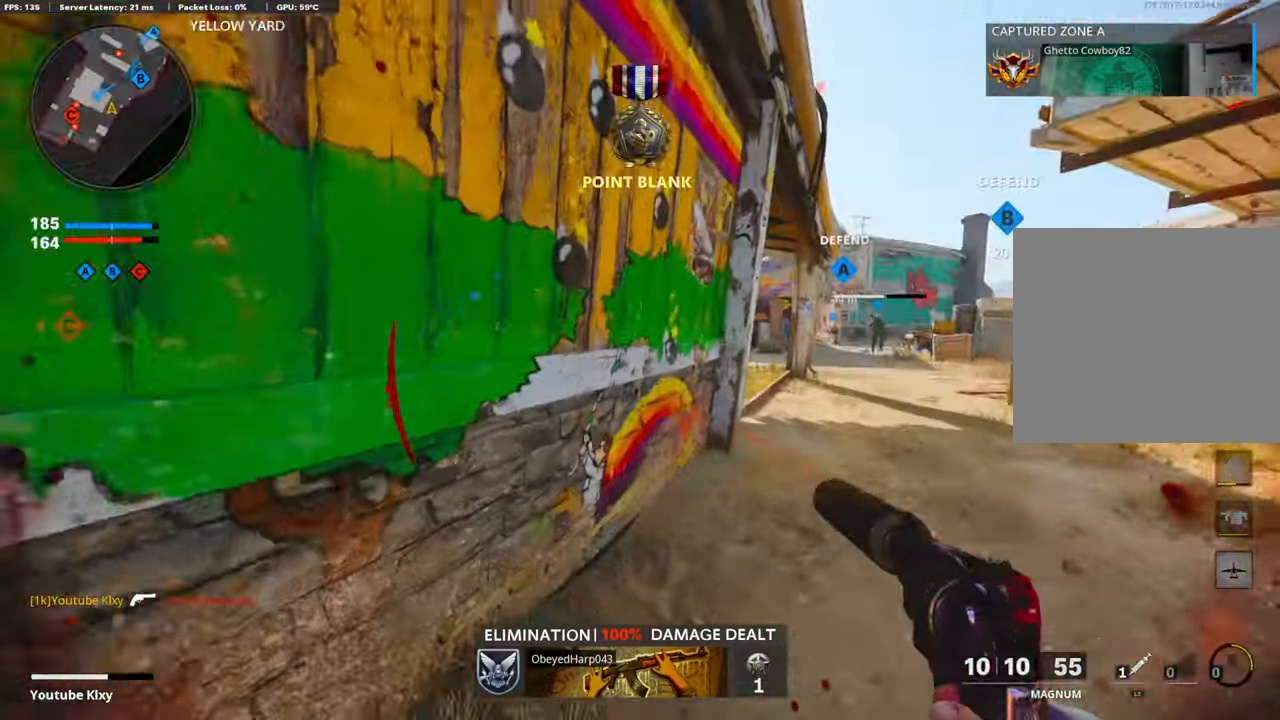
Gameplay with a controller (PlayStation layout); each line is a JSON object with the inputs held at the frame after it. "events" lists button and stick changes between this image and that frame as [ms after this image, input, new state], when the widget could be followed in between.
{"buttons": [], "left_stick": "up", "right_stick": "left", "events": [[336, "L3", "up"], [403, "right_stick", "left"]]}
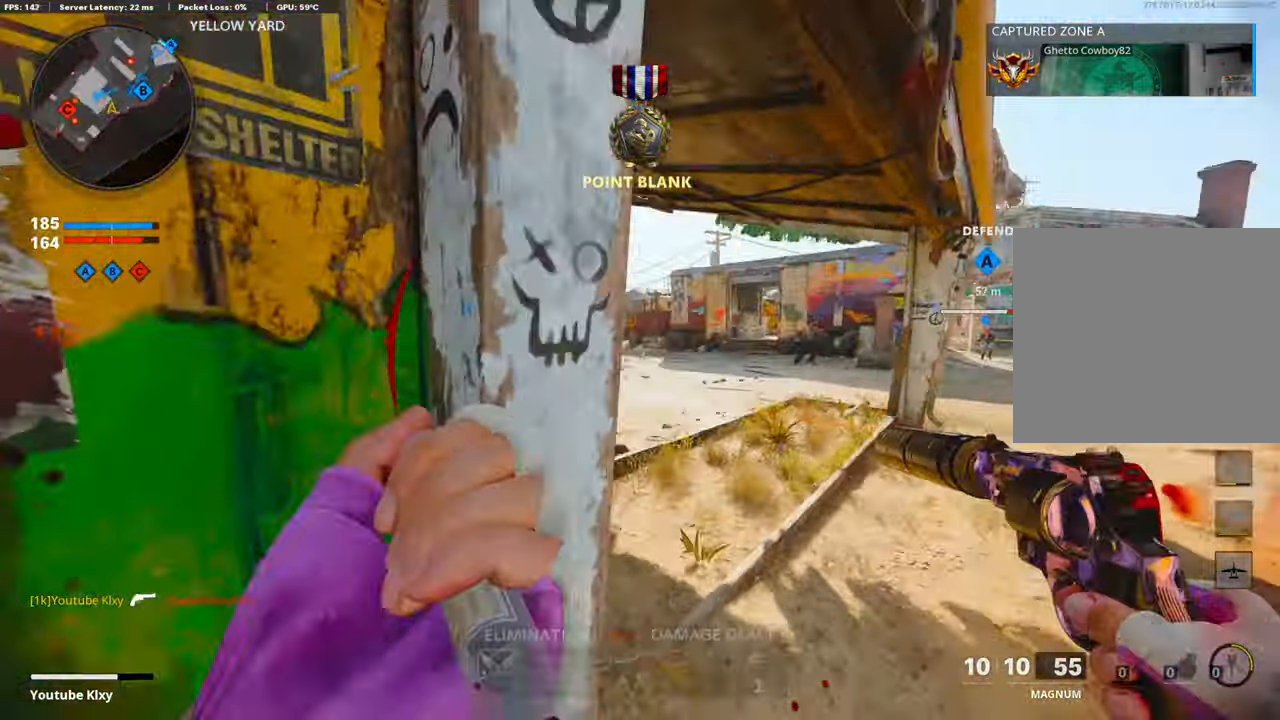
{"buttons": [], "left_stick": "center", "right_stick": "center", "events": [[151, "left_stick", "center"], [235, "right_stick", "center"]]}
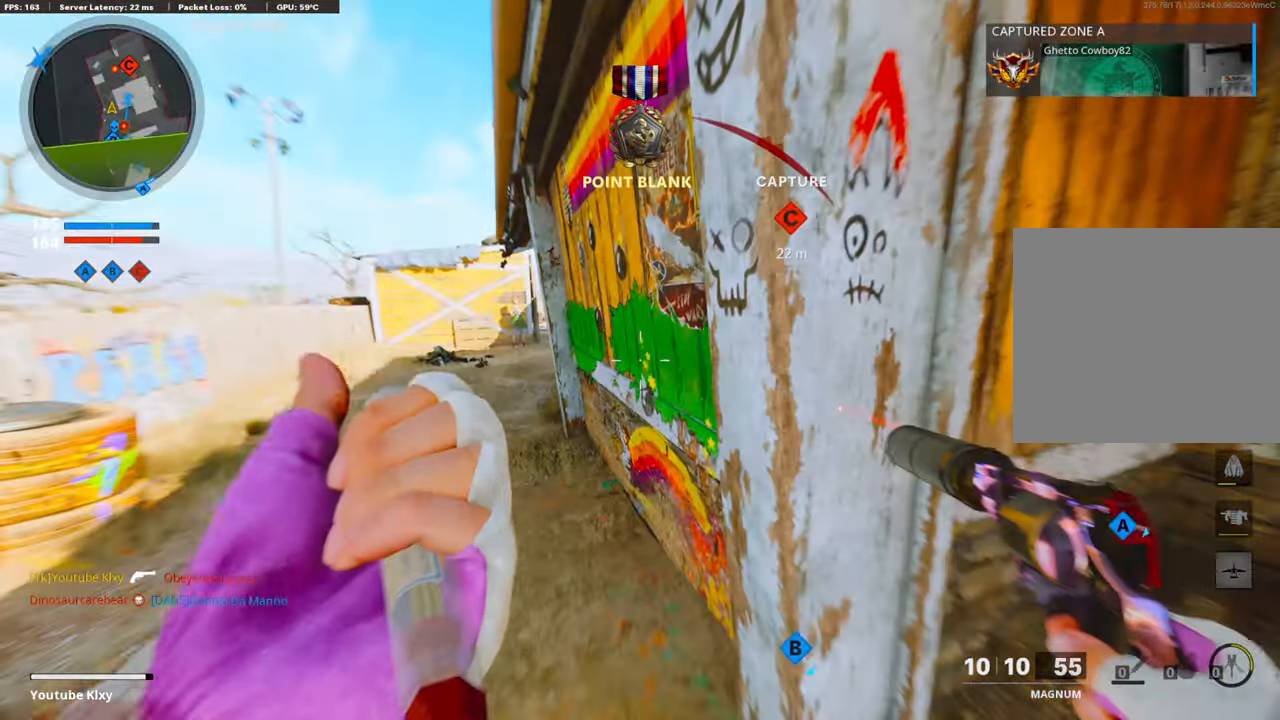
{"buttons": ["L3"], "left_stick": "up-left", "right_stick": "center", "events": [[336, "left_stick", "up-left"], [454, "L3", "down"]]}
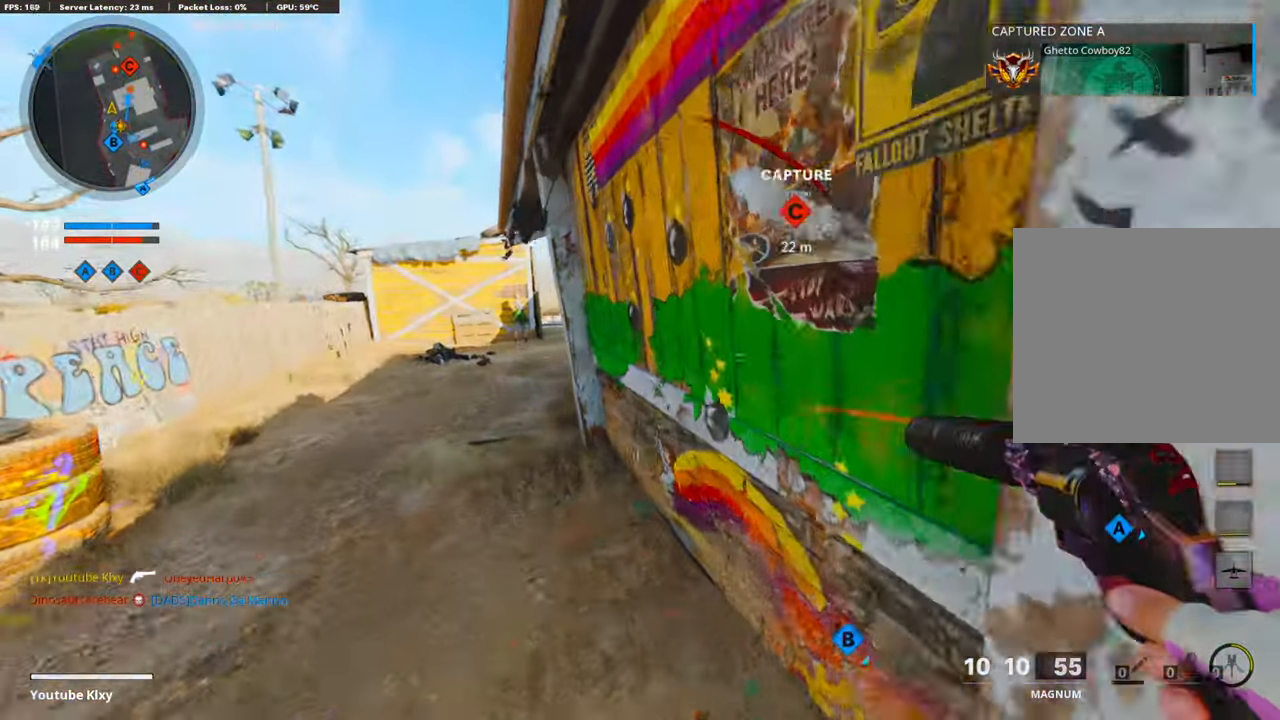
{"buttons": ["L3"], "left_stick": "up-left", "right_stick": "center", "events": []}
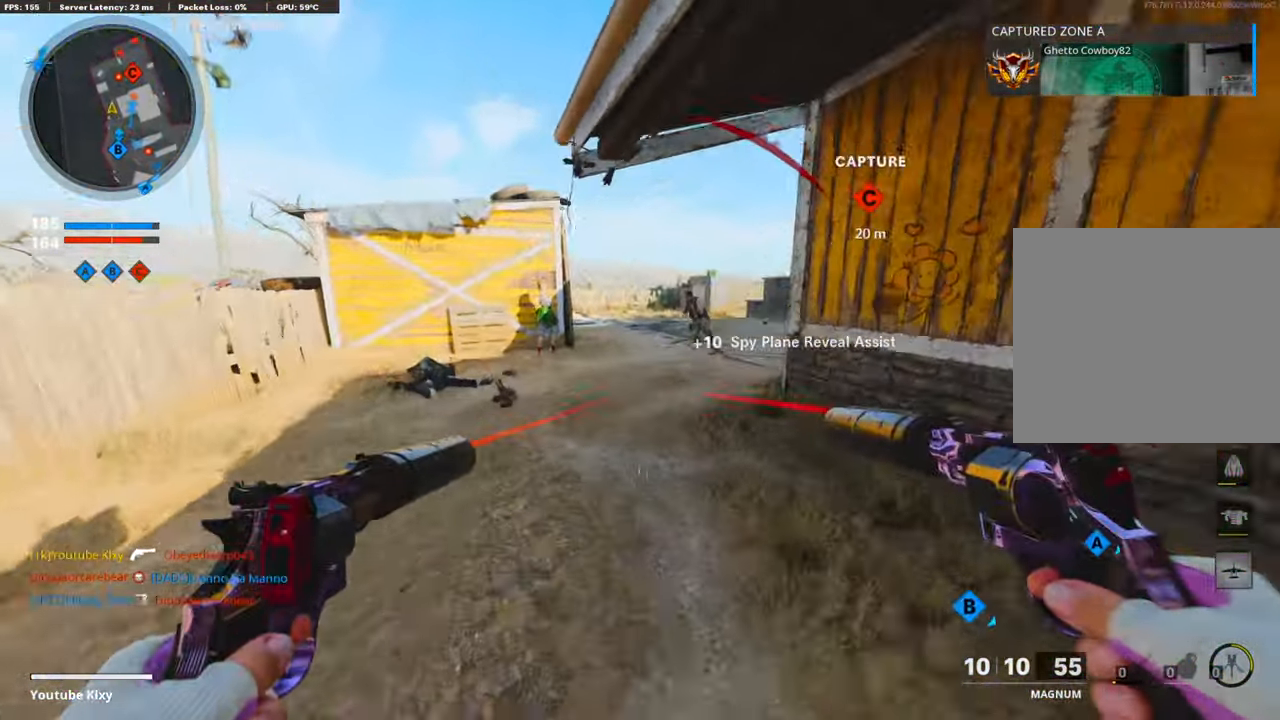
{"buttons": ["R1"], "left_stick": "down-left", "right_stick": "up-right", "events": [[33, "right_stick", "up-right"], [134, "R3", "down"], [252, "R3", "up"], [285, "L3", "up"], [302, "right_stick", "center"], [369, "right_stick", "up"], [453, "R1", "down"], [470, "left_stick", "down-left"], [487, "right_stick", "up-right"]]}
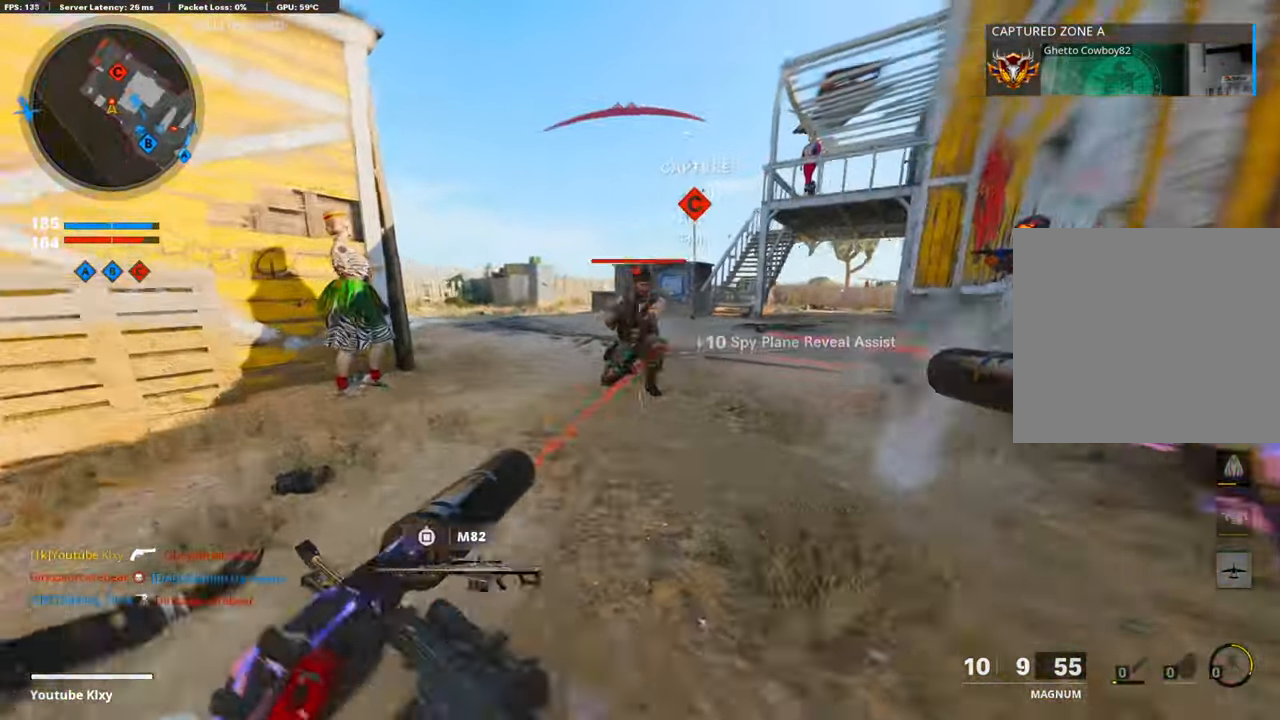
{"buttons": [], "left_stick": "down-left", "right_stick": "right", "events": [[50, "L1", "down"], [101, "right_stick", "center"], [118, "R1", "up"], [185, "L1", "up"], [218, "CROSS", "down"], [286, "R1", "down"], [302, "right_stick", "right"], [353, "L1", "down"], [403, "CROSS", "up"], [403, "R1", "up"], [437, "L1", "up"]]}
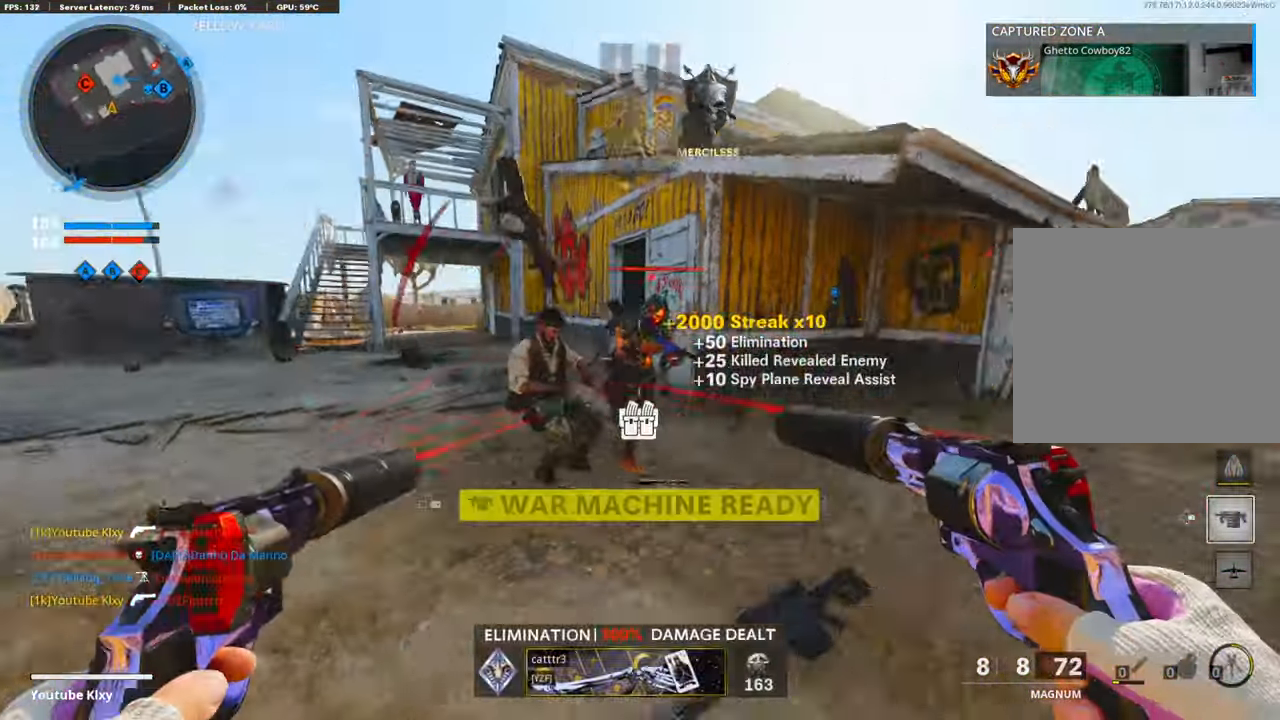
{"buttons": ["L1", "R1"], "left_stick": "down-right", "right_stick": "center", "events": [[84, "right_stick", "center"], [118, "L1", "down"], [118, "R1", "down"], [202, "L1", "up"], [252, "R1", "up"], [319, "L1", "down"], [319, "R1", "down"], [370, "left_stick", "down-right"], [420, "L1", "up"], [420, "R1", "up"], [488, "R1", "down"], [504, "L1", "down"]]}
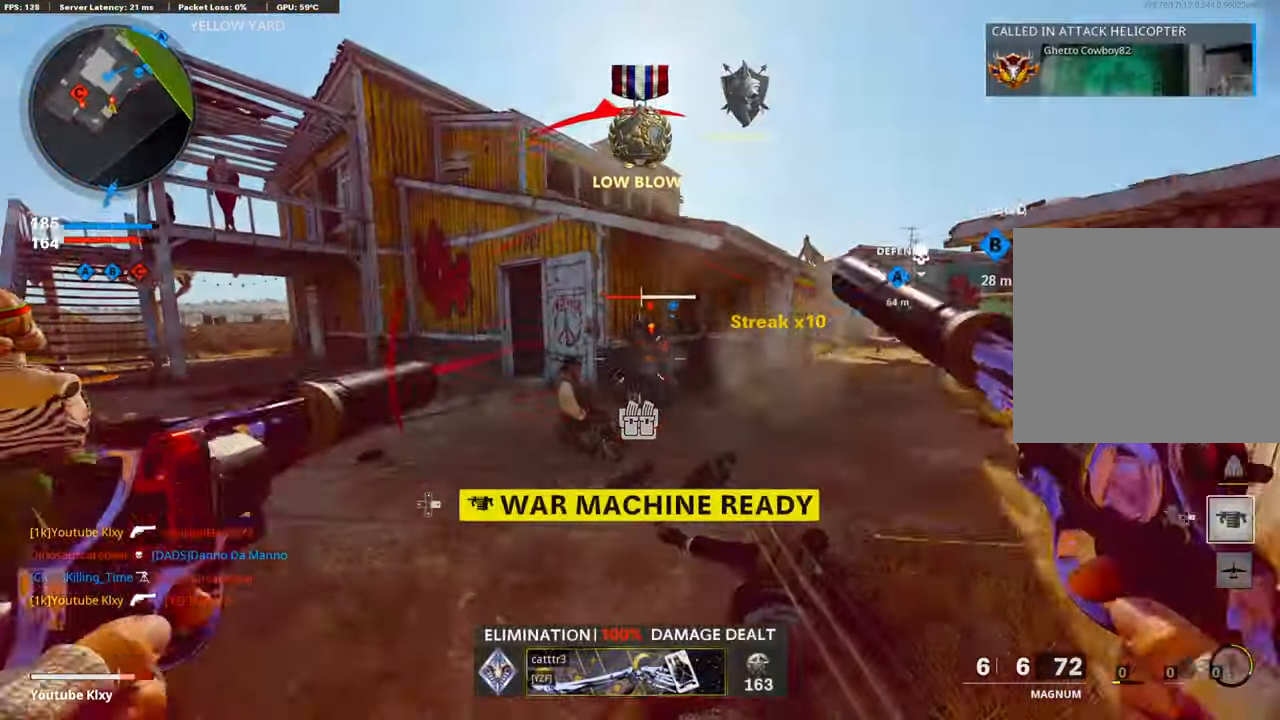
{"buttons": ["L3"], "left_stick": "up", "right_stick": "center", "events": [[17, "left_stick", "right"], [118, "L1", "up"], [135, "R1", "up"], [135, "left_stick", "up-right"], [168, "L3", "down"], [202, "R1", "down"], [236, "left_stick", "up"], [286, "L3", "up"], [337, "R1", "up"], [370, "L3", "down"]]}
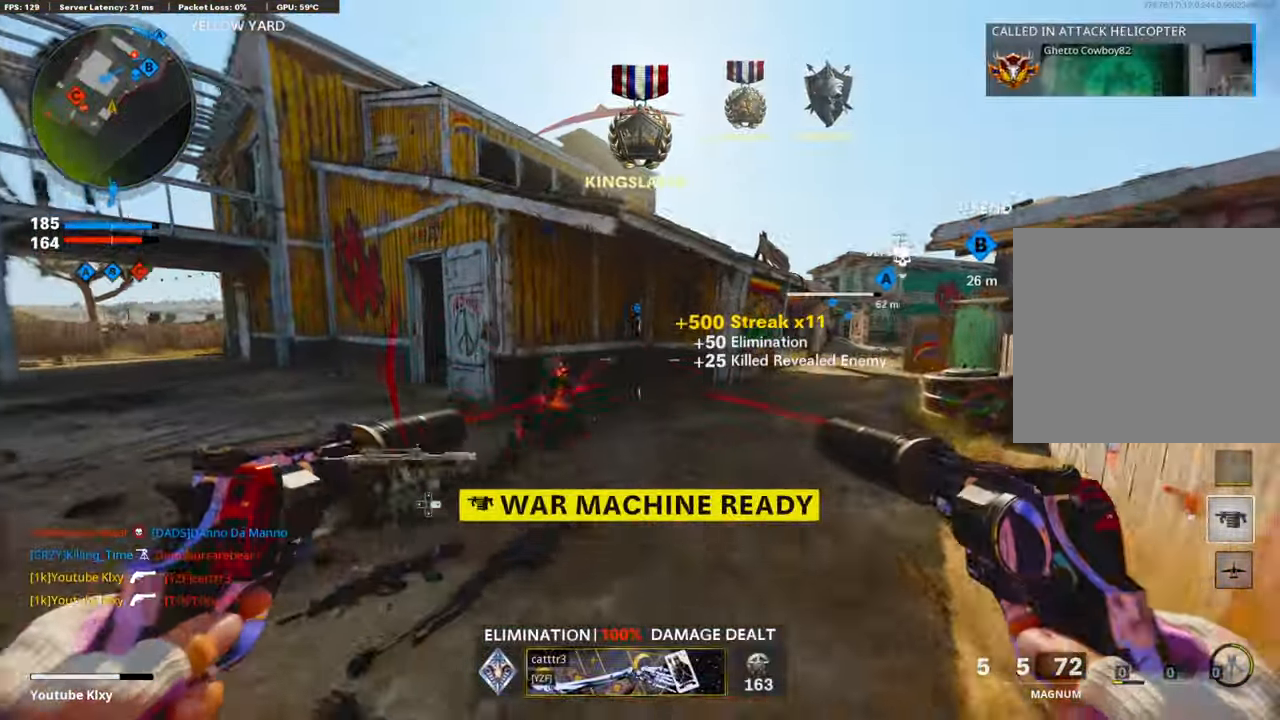
{"buttons": ["R3"], "left_stick": "up", "right_stick": "center", "events": [[16, "L3", "up"], [84, "SQUARE", "down"], [100, "L3", "down"], [134, "SQUARE", "up"], [302, "right_stick", "right"], [336, "R3", "down"], [386, "right_stick", "center"], [470, "L3", "up"]]}
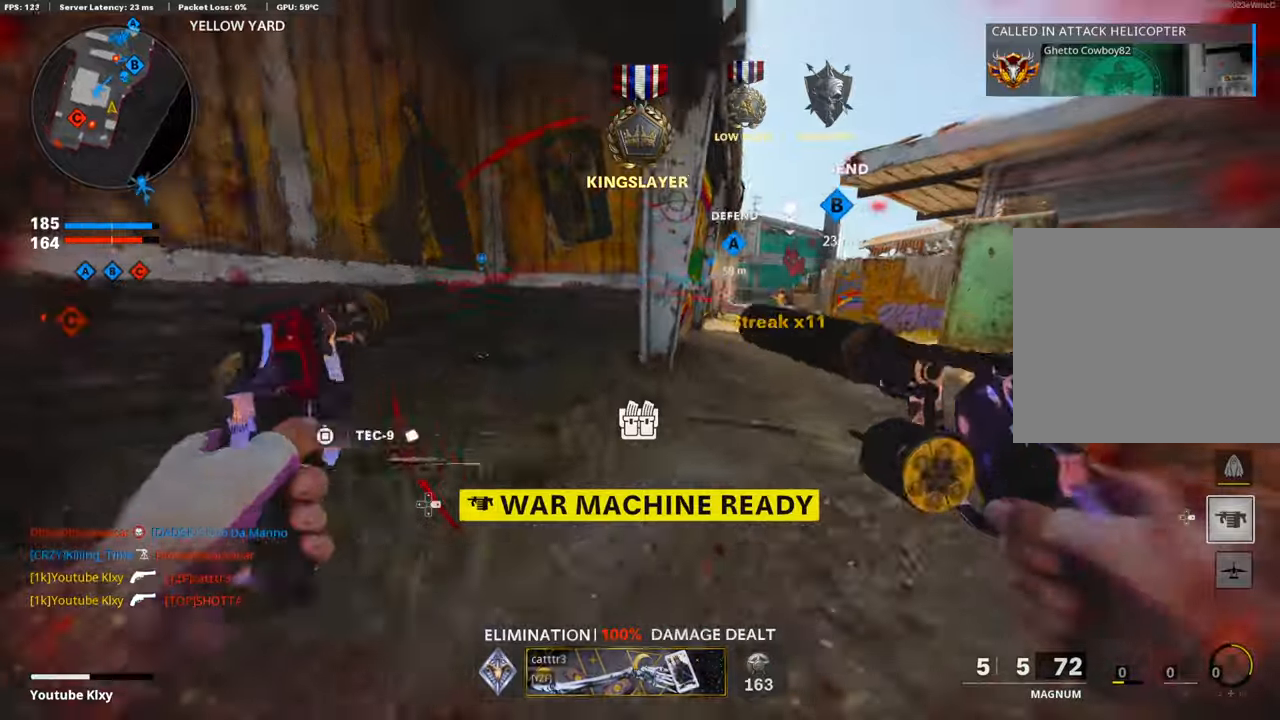
{"buttons": ["L3"], "left_stick": "up-right", "right_stick": "left", "events": [[16, "R3", "up"], [84, "L3", "down"], [117, "R3", "down"], [168, "right_stick", "right"], [185, "L3", "up"], [218, "left_stick", "up-right"], [252, "R3", "up"], [302, "L3", "down"], [420, "right_stick", "left"]]}
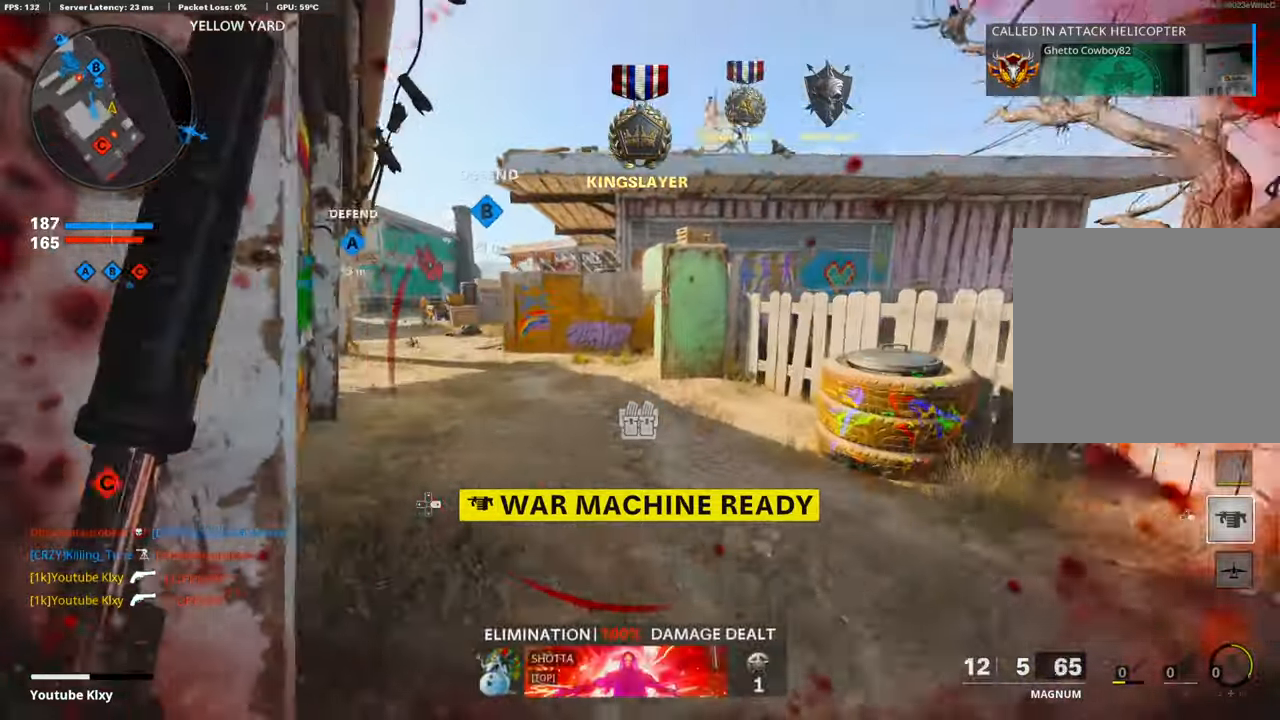
{"buttons": [], "left_stick": "up-left", "right_stick": "left", "events": [[17, "L3", "up"], [84, "right_stick", "center"], [101, "L3", "down"], [101, "left_stick", "up"], [302, "R3", "down"], [420, "left_stick", "up-left"], [437, "L3", "up"], [437, "R3", "up"], [454, "right_stick", "left"]]}
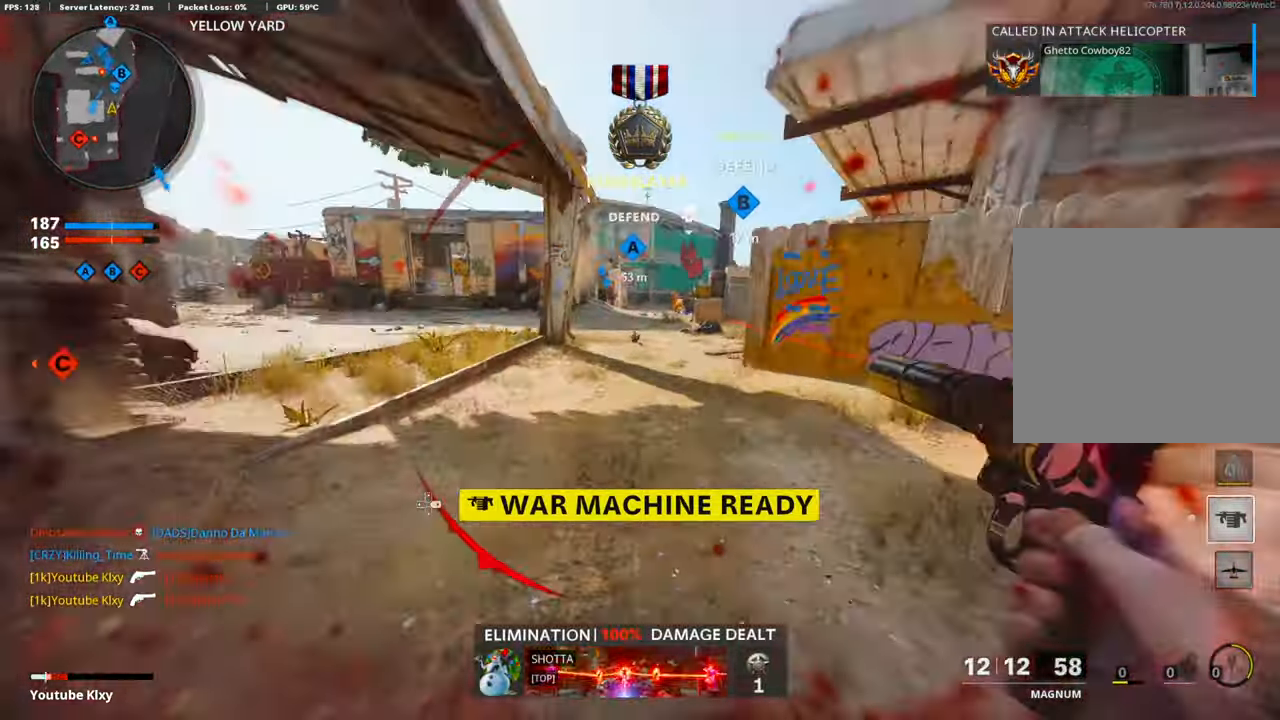
{"buttons": [], "left_stick": "up-left", "right_stick": "right", "events": [[17, "L3", "down"], [17, "R3", "down"], [17, "right_stick", "up-left"], [135, "L3", "up"], [135, "R3", "up"], [135, "right_stick", "left"], [353, "DPAD_RIGHT", "down"], [403, "right_stick", "center"], [504, "DPAD_RIGHT", "up"], [504, "right_stick", "right"]]}
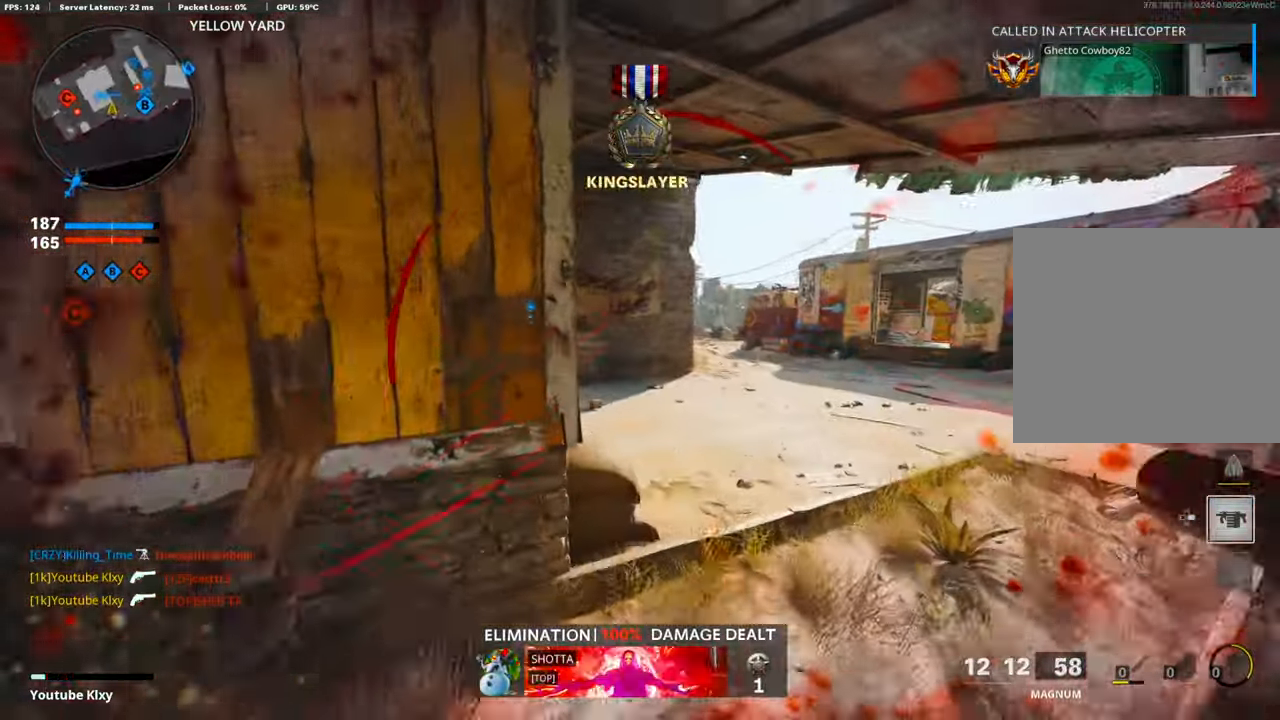
{"buttons": [], "left_stick": "left", "right_stick": "right", "events": [[118, "left_stick", "down-left"], [286, "left_stick", "center"], [353, "right_stick", "center"], [404, "left_stick", "left"], [454, "right_stick", "right"]]}
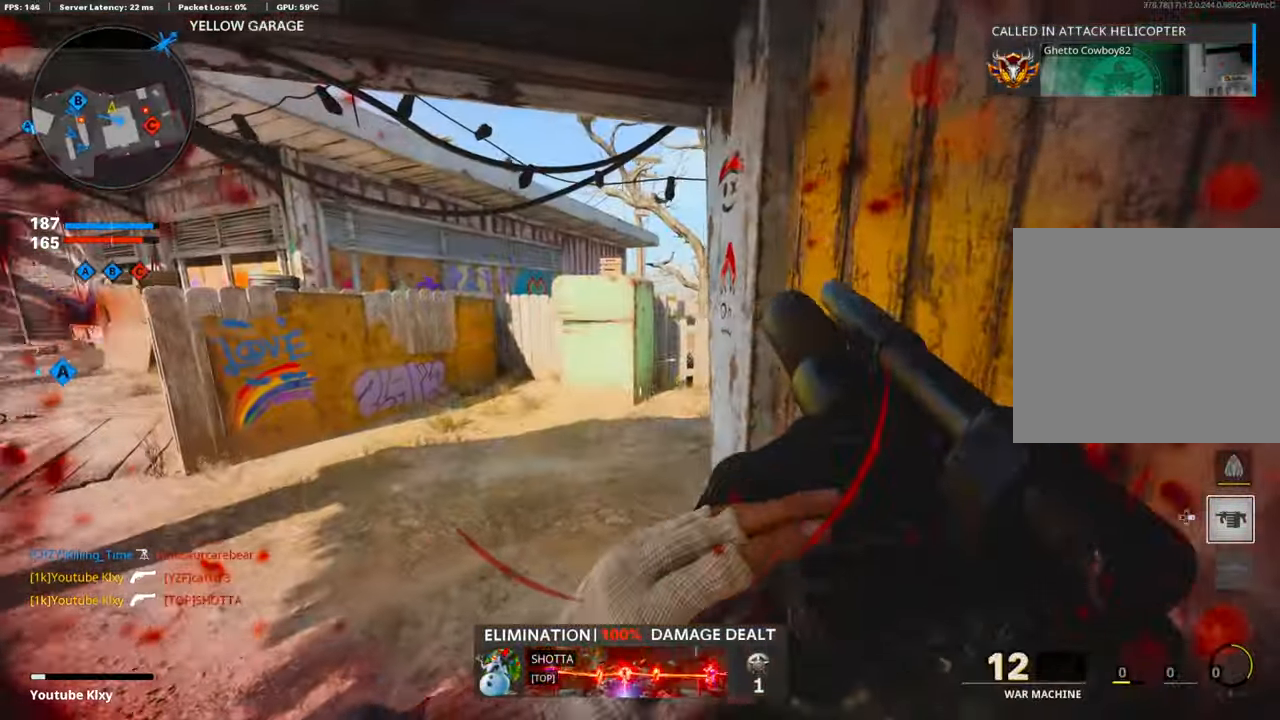
{"buttons": [], "left_stick": "down-left", "right_stick": "center", "events": [[151, "right_stick", "center"], [201, "left_stick", "down-left"], [319, "right_stick", "right"], [437, "right_stick", "center"]]}
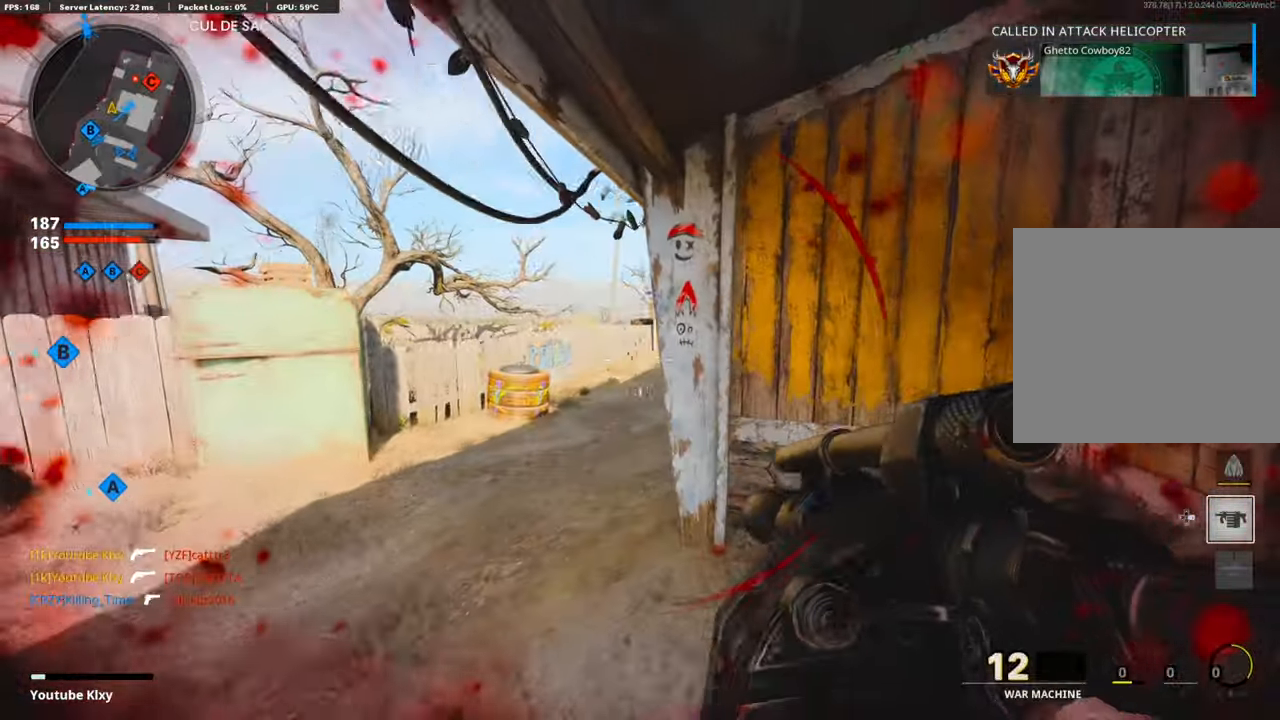
{"buttons": [], "left_stick": "up-right", "right_stick": "right", "events": [[134, "right_stick", "right"], [202, "R1", "down"], [202, "left_stick", "down-right"], [218, "right_stick", "center"], [319, "R1", "up"], [319, "right_stick", "right"], [437, "left_stick", "up-right"]]}
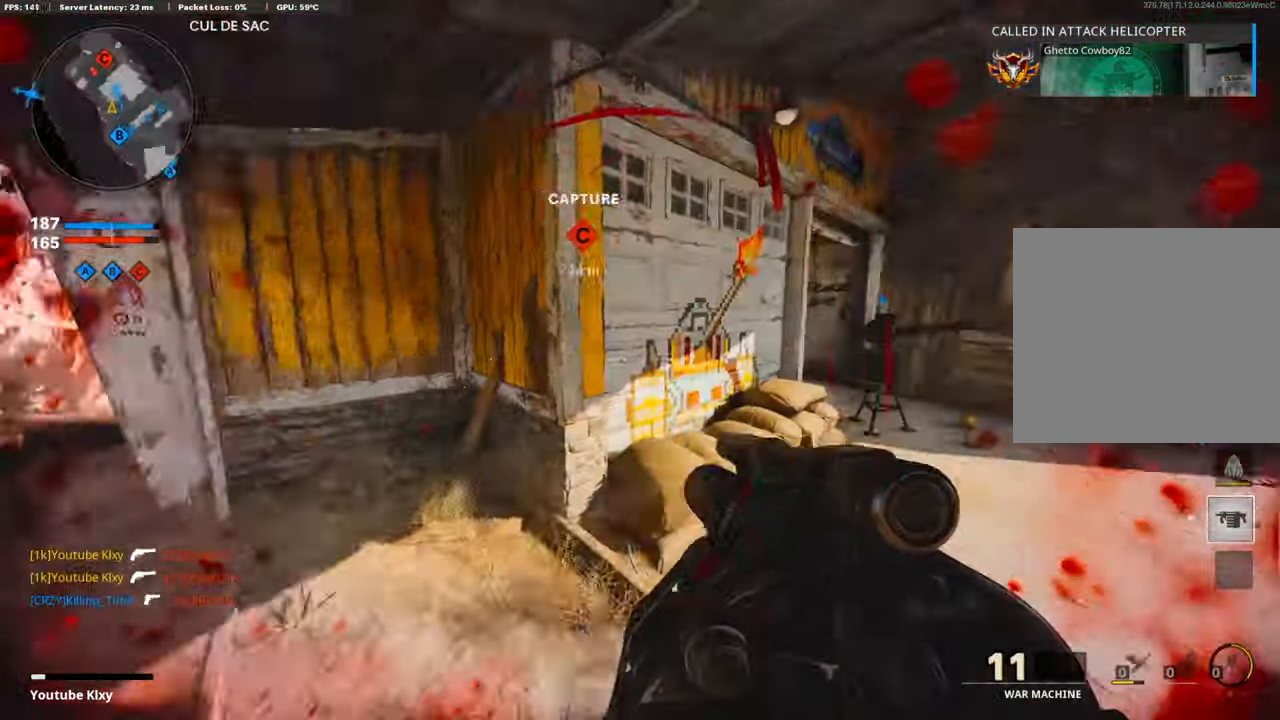
{"buttons": ["R3"], "left_stick": "up-right", "right_stick": "up-left", "events": [[34, "L3", "down"], [84, "right_stick", "center"], [269, "right_stick", "left"], [387, "R3", "down"], [387, "right_stick", "up-left"], [471, "L3", "up"]]}
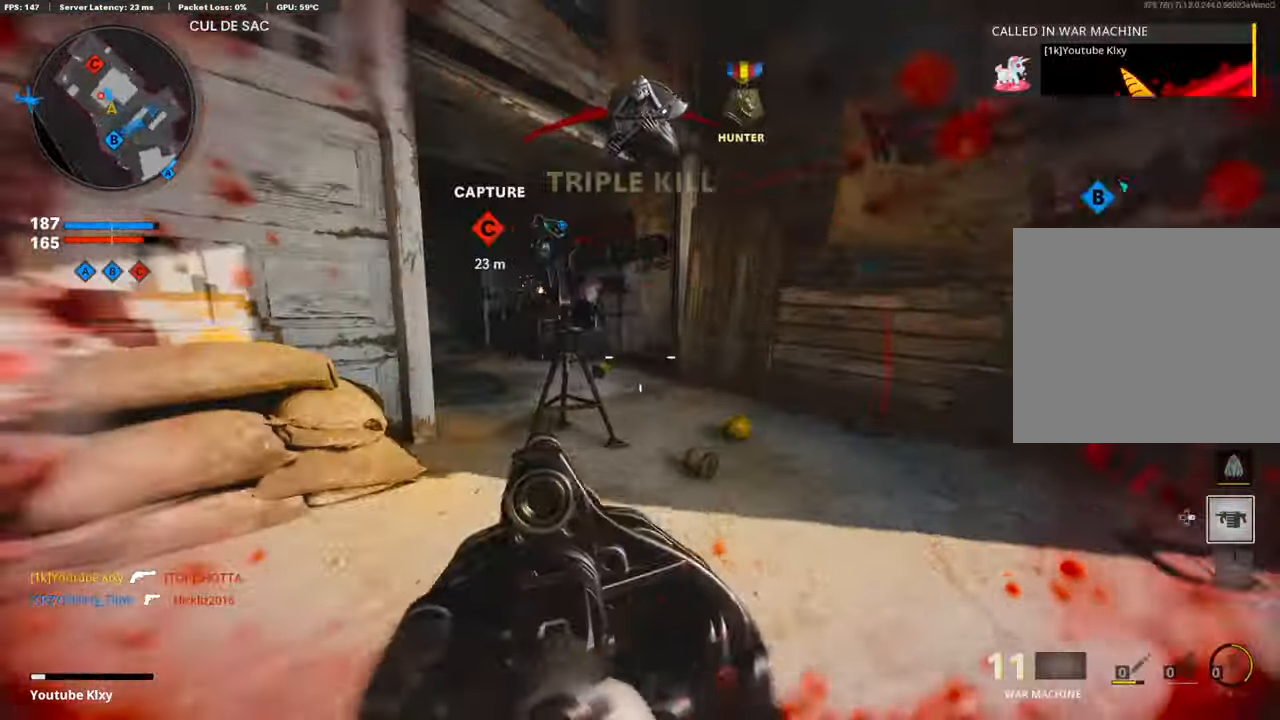
{"buttons": ["R1"], "left_stick": "down-right", "right_stick": "up-left", "events": [[17, "R3", "up"], [17, "right_stick", "left"], [101, "CROSS", "down"], [168, "right_stick", "center"], [185, "left_stick", "down-right"], [219, "right_stick", "left"], [252, "CROSS", "up"], [269, "right_stick", "center"], [404, "right_stick", "left"], [437, "R1", "down"], [454, "right_stick", "up-left"]]}
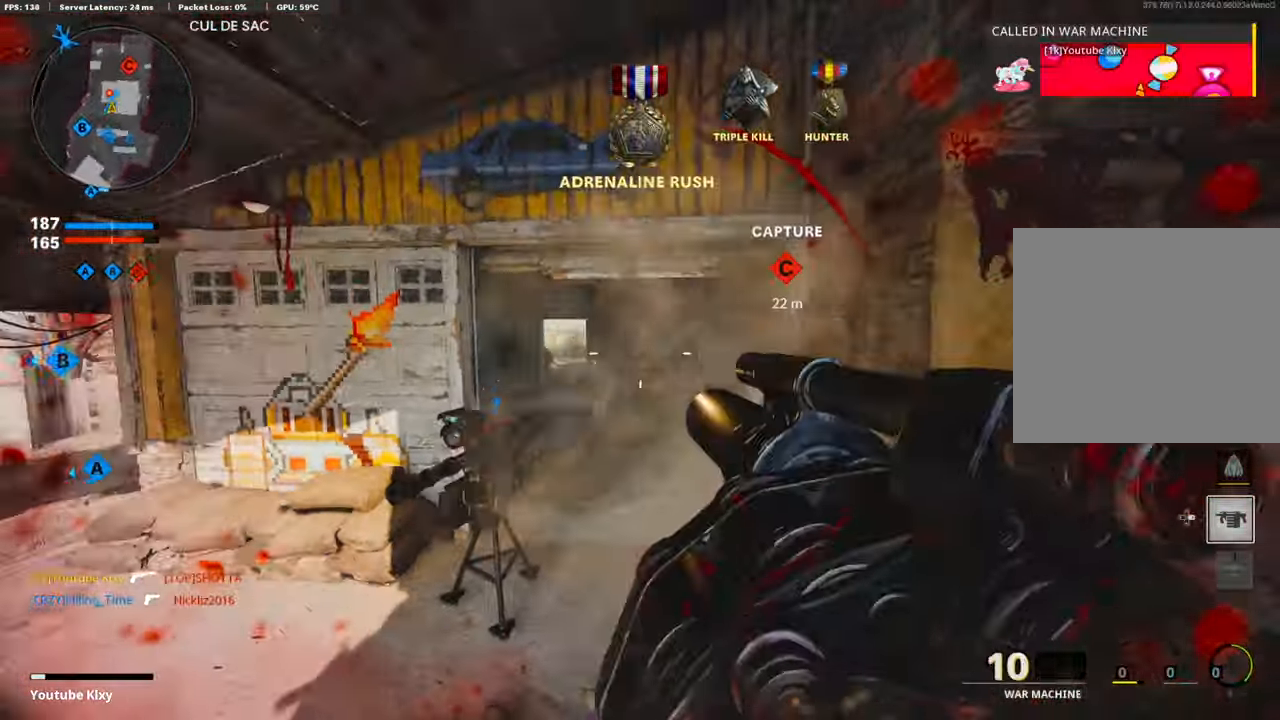
{"buttons": [], "left_stick": "down", "right_stick": "down-right", "events": [[67, "right_stick", "center"], [101, "R1", "up"], [151, "L2", "down"], [185, "right_stick", "right"], [269, "right_stick", "center"], [285, "left_stick", "down"], [319, "right_stick", "left"], [336, "L2", "up"], [386, "right_stick", "center"], [403, "R1", "down"], [454, "right_stick", "down-right"], [504, "R1", "up"]]}
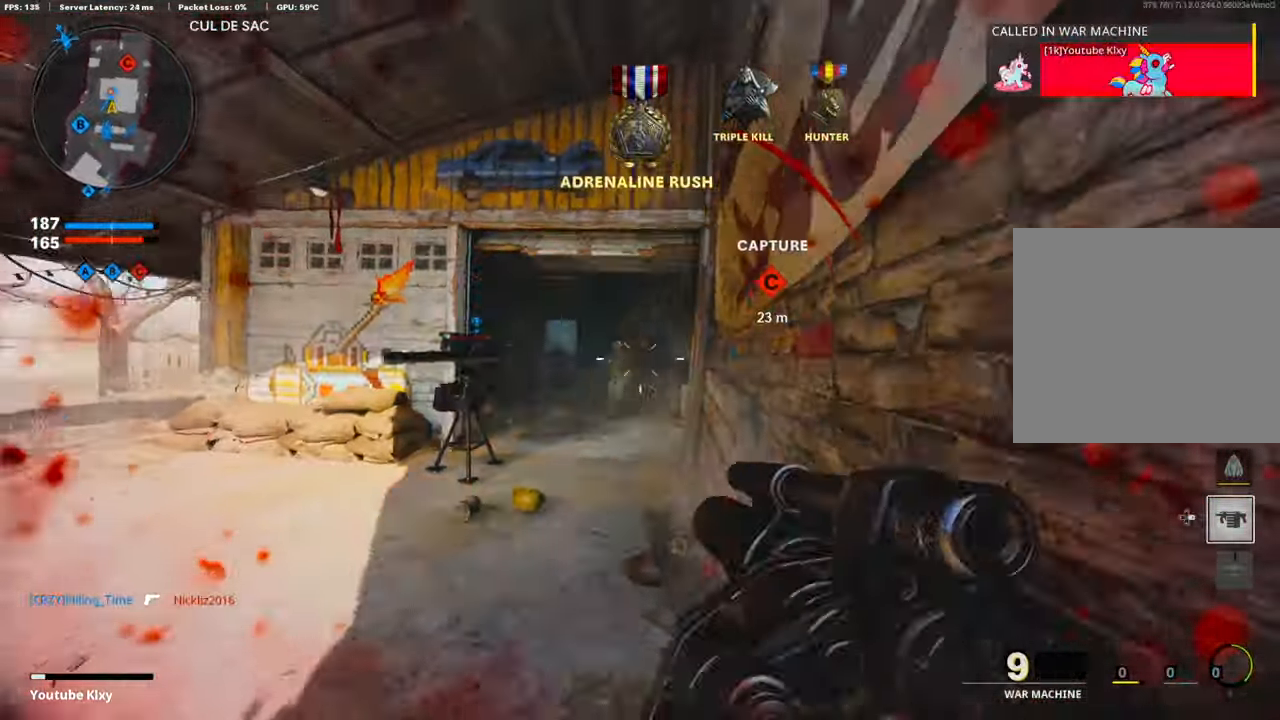
{"buttons": [], "left_stick": "down-right", "right_stick": "right", "events": [[101, "right_stick", "center"], [168, "CROSS", "down"], [319, "CROSS", "up"], [319, "left_stick", "down-right"], [319, "right_stick", "right"]]}
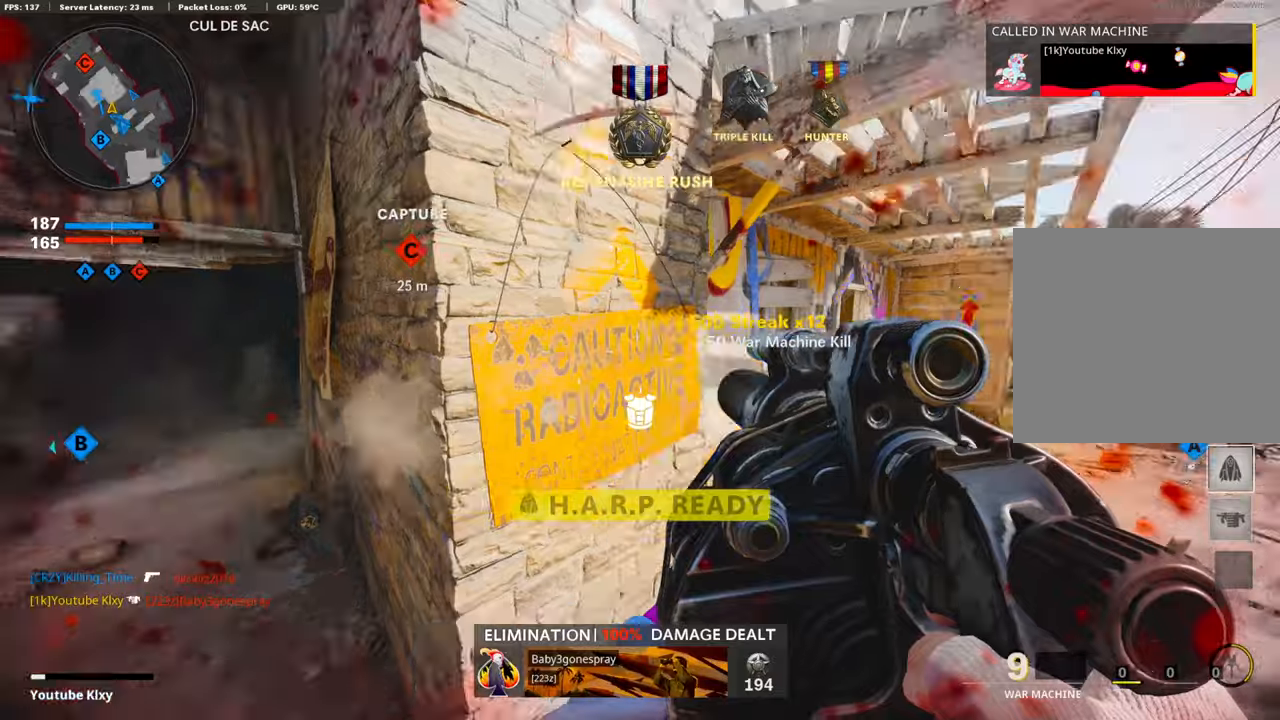
{"buttons": ["L2"], "left_stick": "up", "right_stick": "center", "events": [[50, "left_stick", "up-right"], [117, "right_stick", "center"], [134, "L3", "down"], [134, "left_stick", "up"], [269, "L2", "down"], [286, "right_stick", "left"], [302, "L3", "up"], [319, "L2", "up"], [420, "L2", "down"], [437, "right_stick", "center"]]}
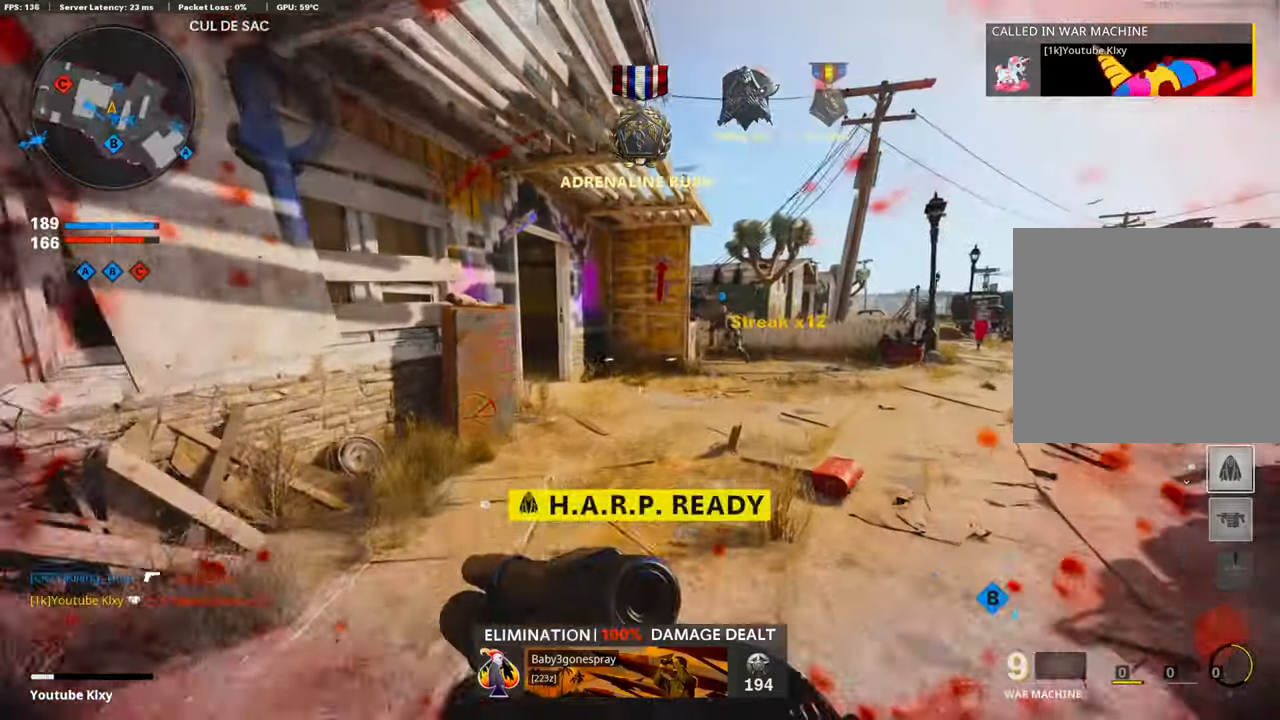
{"buttons": [], "left_stick": "up", "right_stick": "left", "events": [[67, "L2", "up"], [101, "R3", "down"], [286, "right_stick", "left"], [303, "R3", "up"]]}
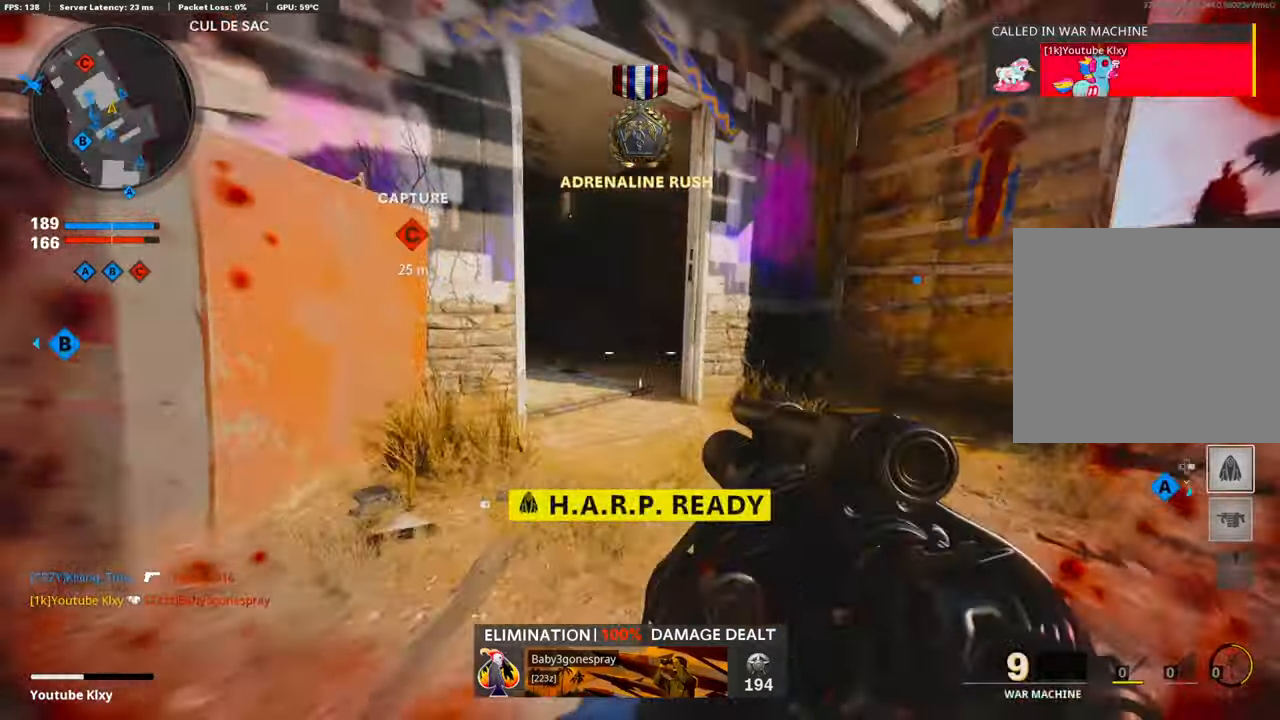
{"buttons": ["L3"], "left_stick": "up-left", "right_stick": "center", "events": [[17, "DPAD_RIGHT", "down"], [84, "right_stick", "center"], [135, "DPAD_RIGHT", "up"], [253, "L3", "down"], [253, "right_stick", "left"], [320, "left_stick", "up-left"], [387, "right_stick", "center"]]}
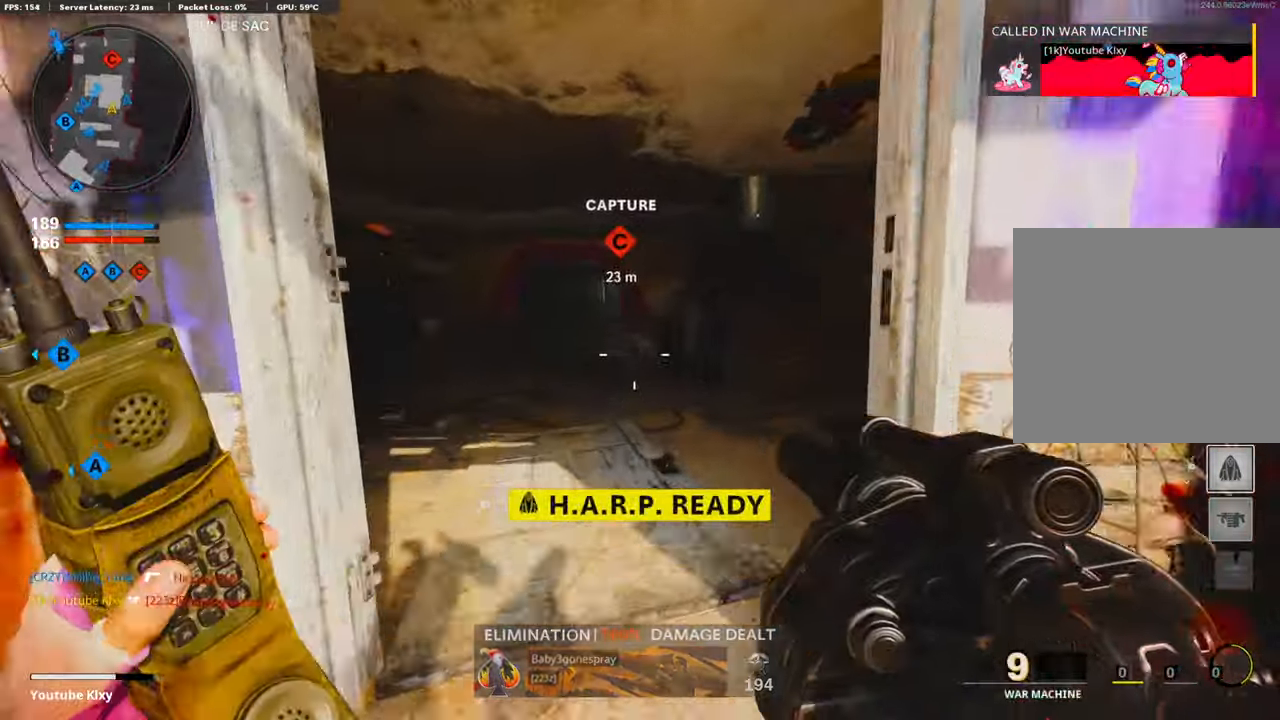
{"buttons": [], "left_stick": "down-right", "right_stick": "left", "events": [[67, "L3", "up"], [67, "left_stick", "up"], [67, "right_stick", "left"], [134, "right_stick", "center"], [235, "left_stick", "up-right"], [403, "left_stick", "down-right"], [403, "right_stick", "left"]]}
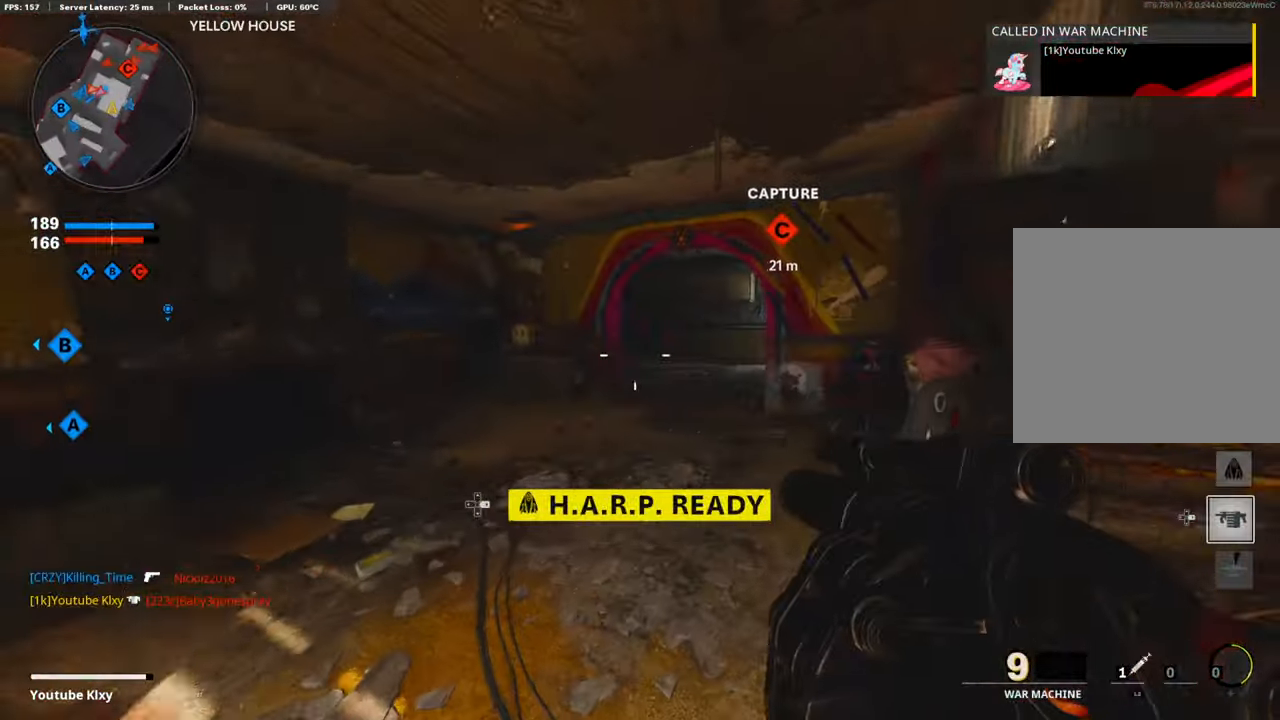
{"buttons": [], "left_stick": "center", "right_stick": "center", "events": [[101, "right_stick", "center"], [151, "right_stick", "right"], [235, "right_stick", "center"], [286, "left_stick", "center"], [336, "right_stick", "left"], [403, "right_stick", "center"]]}
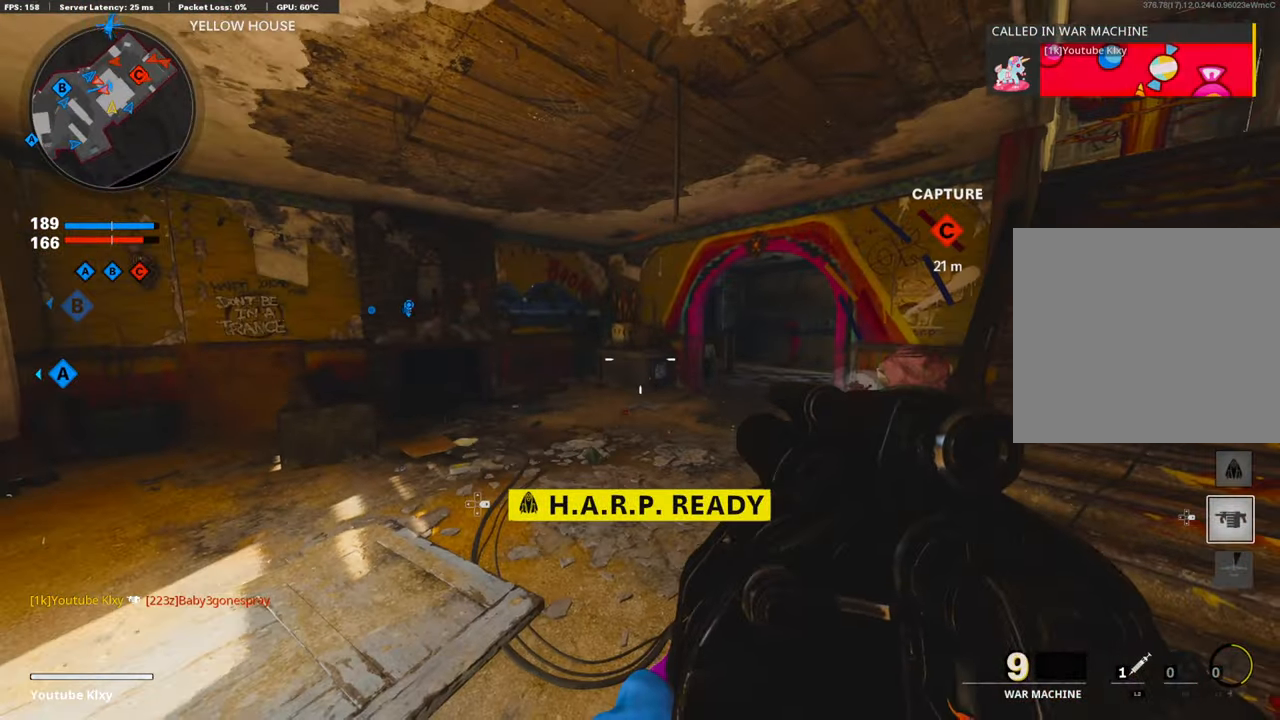
{"buttons": [], "left_stick": "left", "right_stick": "center", "events": [[34, "left_stick", "right"], [219, "left_stick", "center"], [471, "left_stick", "left"]]}
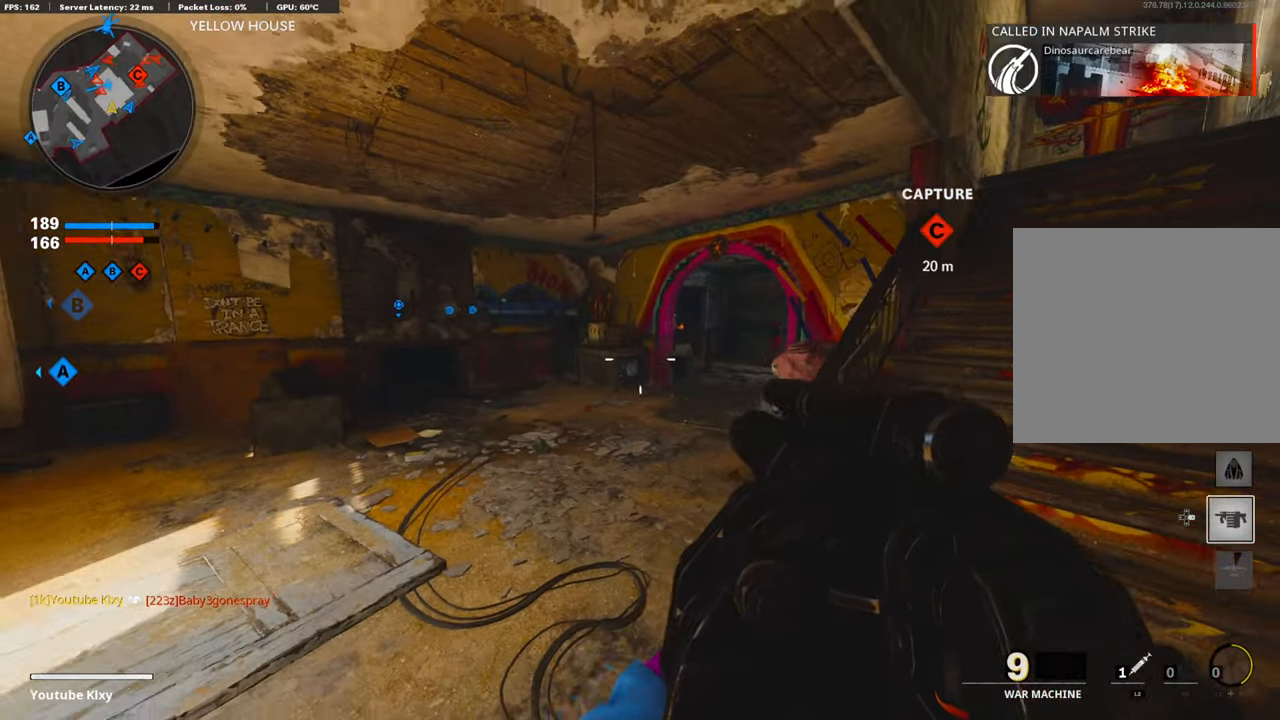
{"buttons": ["L3"], "left_stick": "up-left", "right_stick": "left", "events": [[17, "left_stick", "up-left"], [17, "right_stick", "left"], [135, "L3", "down"], [202, "L3", "up"], [219, "right_stick", "center"], [337, "right_stick", "left"], [404, "L3", "down"]]}
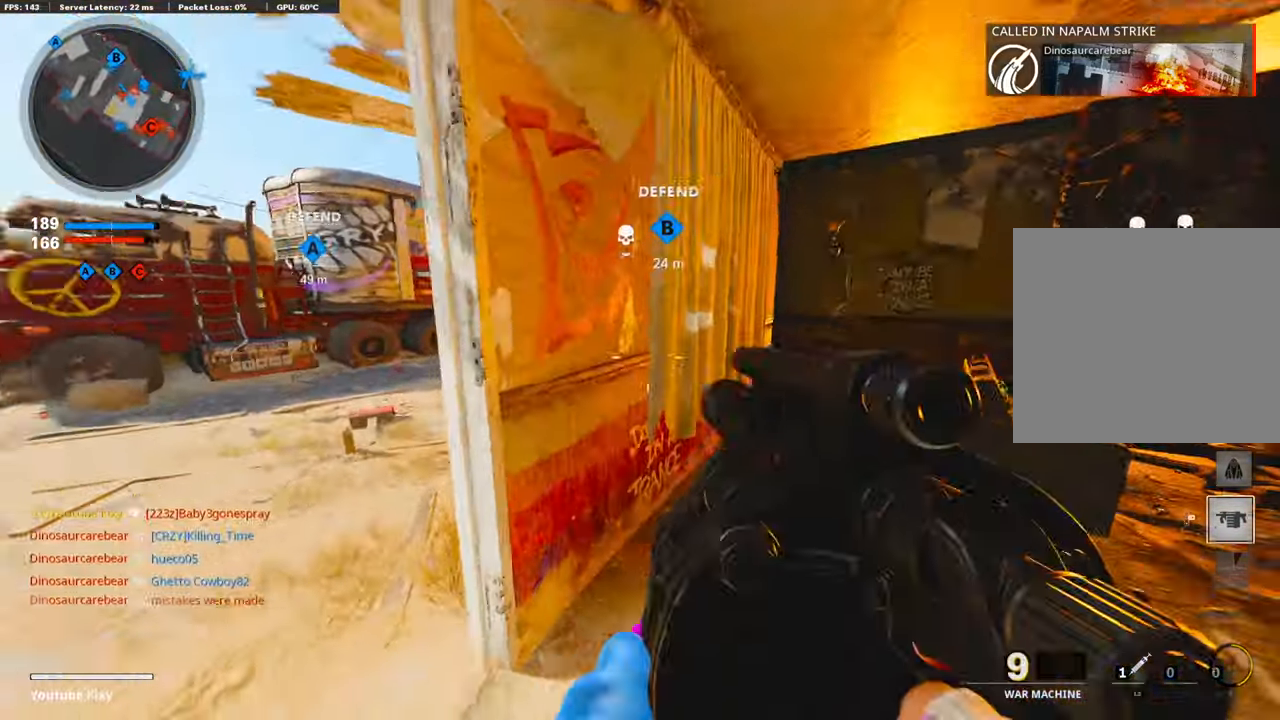
{"buttons": [], "left_stick": "left", "right_stick": "center", "events": [[16, "L3", "up"], [16, "right_stick", "center"], [50, "left_stick", "down-left"], [151, "left_stick", "left"], [235, "right_stick", "down-right"], [437, "right_stick", "center"]]}
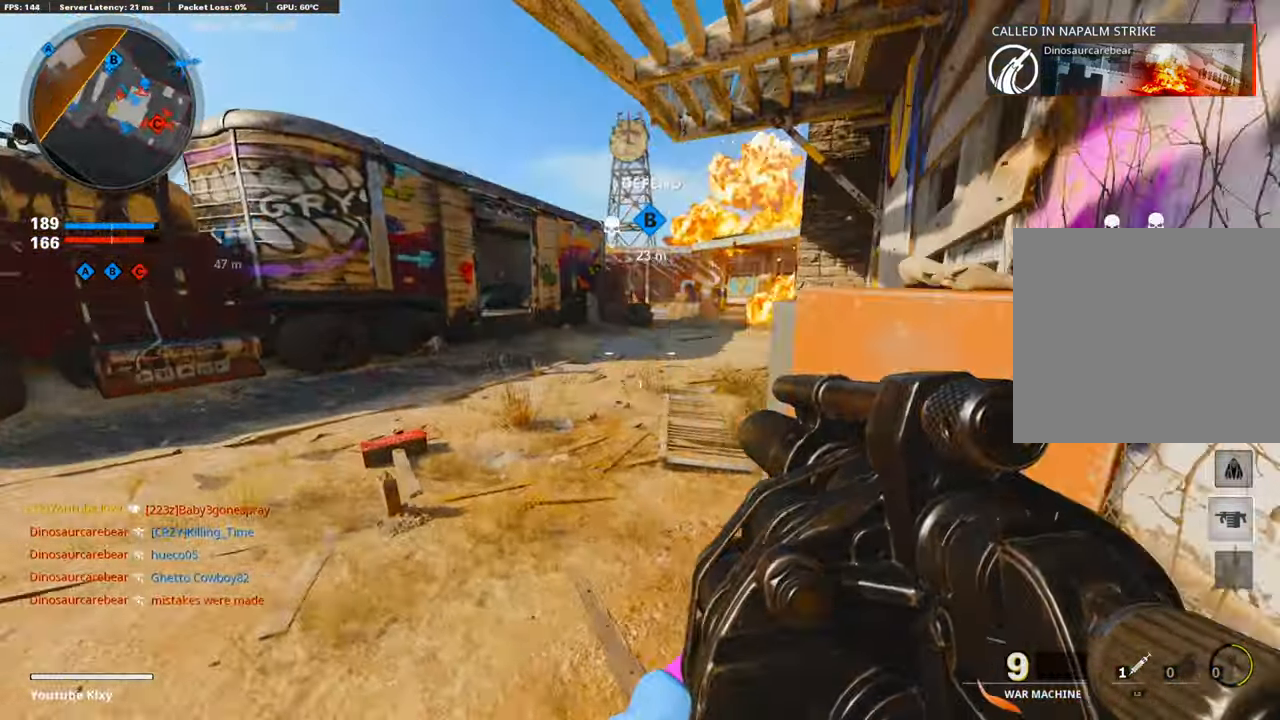
{"buttons": [], "left_stick": "right", "right_stick": "right", "events": [[33, "right_stick", "right"], [67, "R1", "down"], [84, "left_stick", "right"], [151, "right_stick", "center"], [185, "R1", "up"], [269, "right_stick", "right"]]}
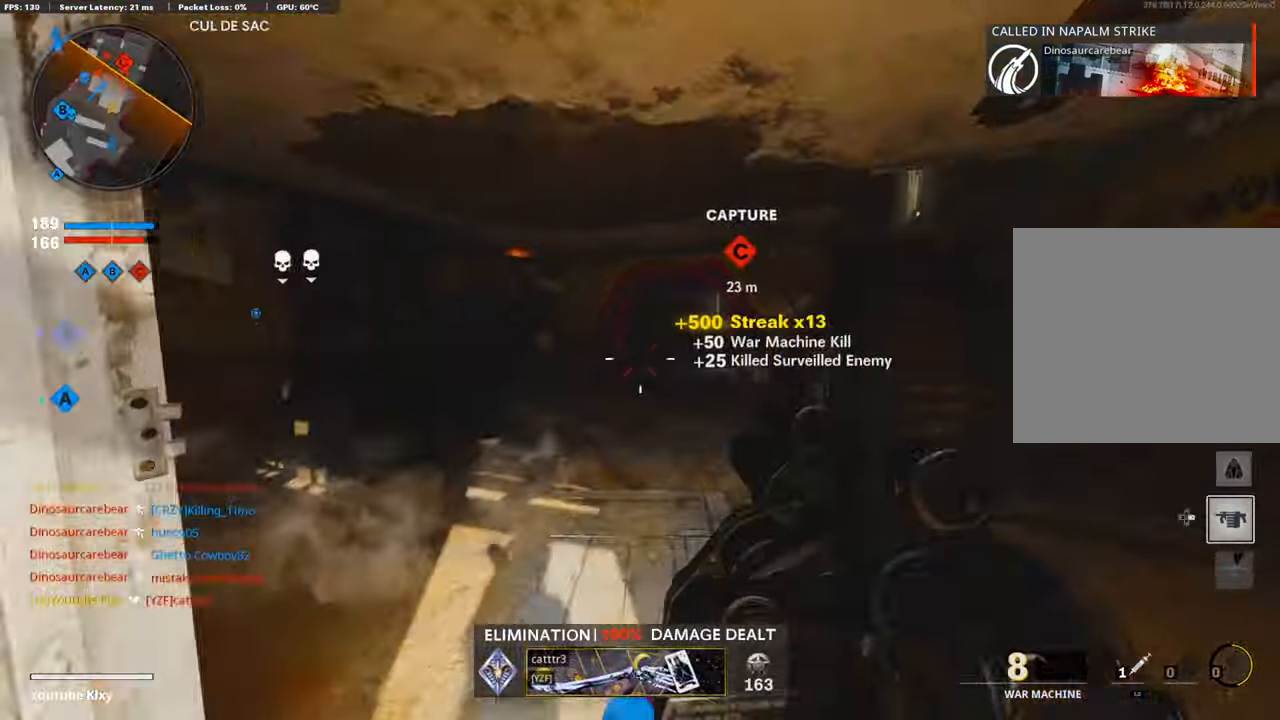
{"buttons": [], "left_stick": "center", "right_stick": "center", "events": [[17, "right_stick", "center"], [51, "left_stick", "left"], [219, "left_stick", "center"]]}